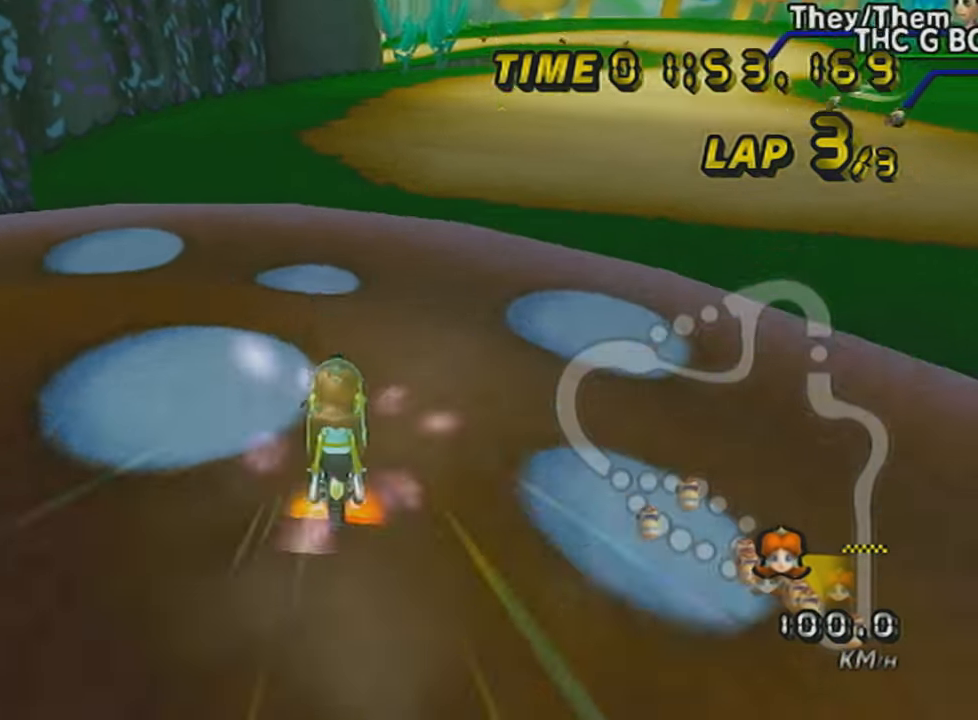
Gameplay with a controller (Nintendo layout); each line is a JSON object with the inputs held at the frame after it. "events" lists button and stick changes between this image and that frame as [ms after this image, input, new state], when the widget could be followed in between. Not read: L3 R3 right_stick.
{"buttons": ["A", "R1"], "left_stick": "down", "events": [[167, "DPAD_UP", "up"]]}
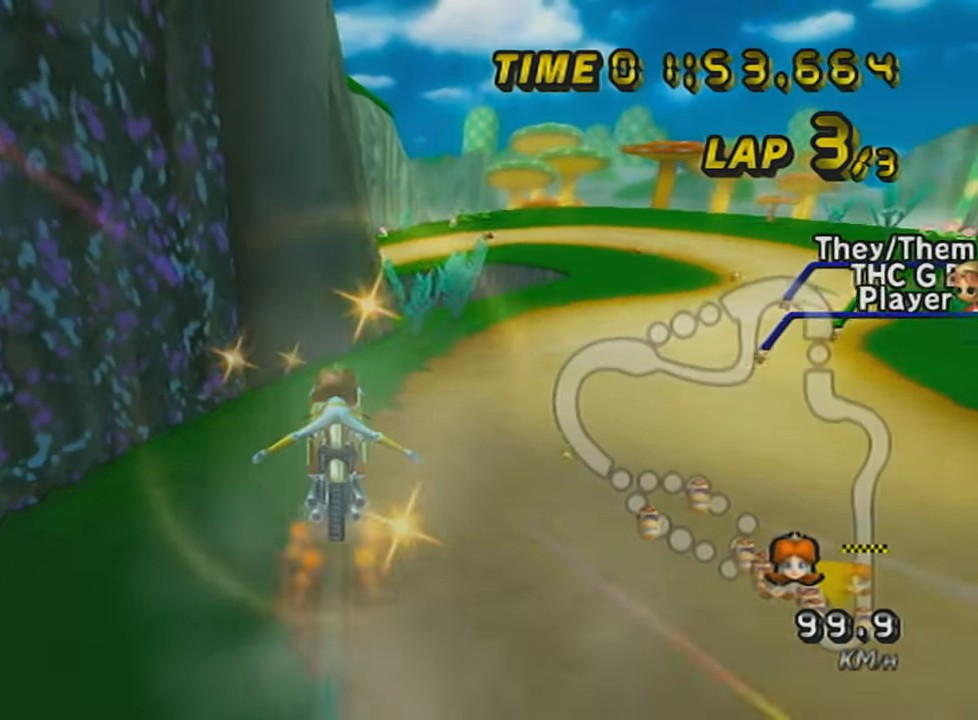
{"buttons": ["A", "R1"], "left_stick": "down-left", "events": [[167, "left_stick", "down-left"]]}
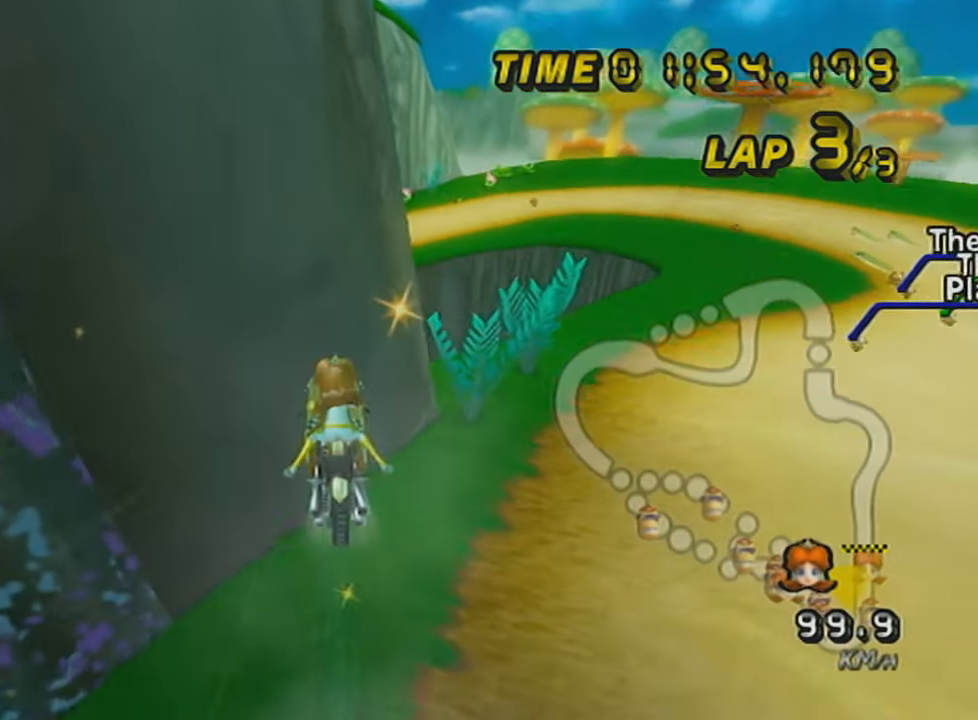
{"buttons": ["A", "R1"], "left_stick": "down-left", "events": []}
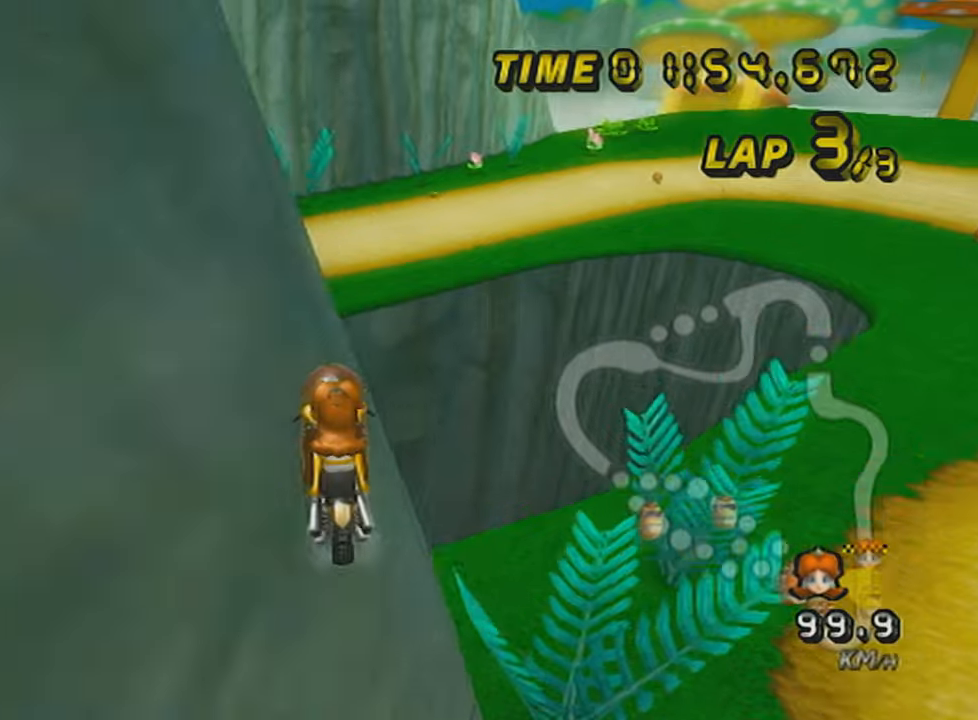
{"buttons": ["A", "R1"], "left_stick": "left", "events": [[33, "left_stick", "left"]]}
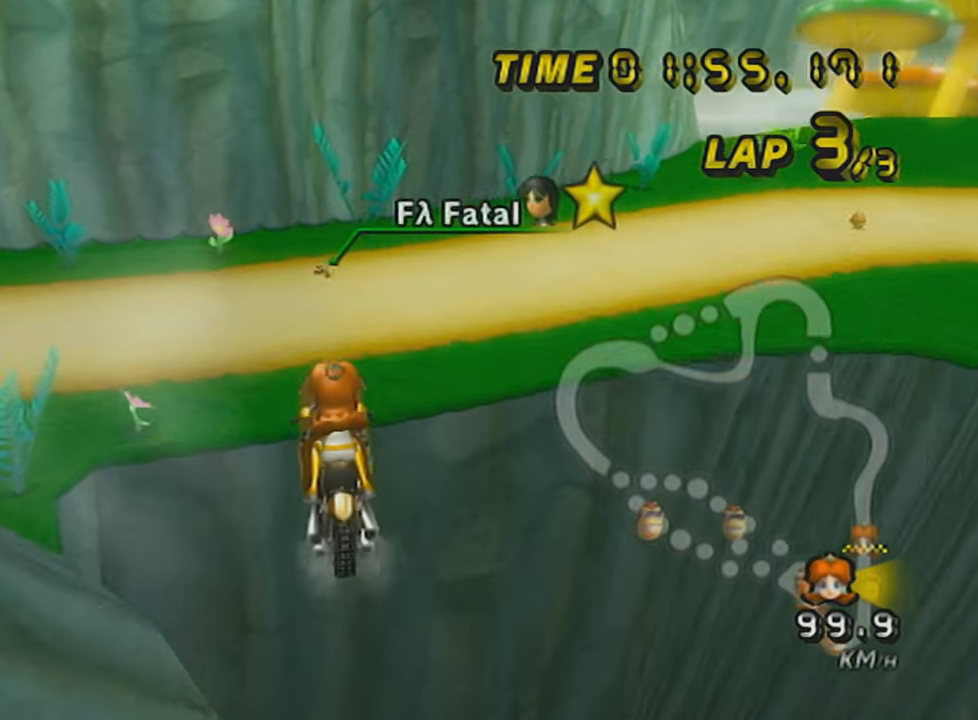
{"buttons": ["A", "R1"], "left_stick": "left", "events": [[17, "left_stick", "down-left"], [367, "left_stick", "left"]]}
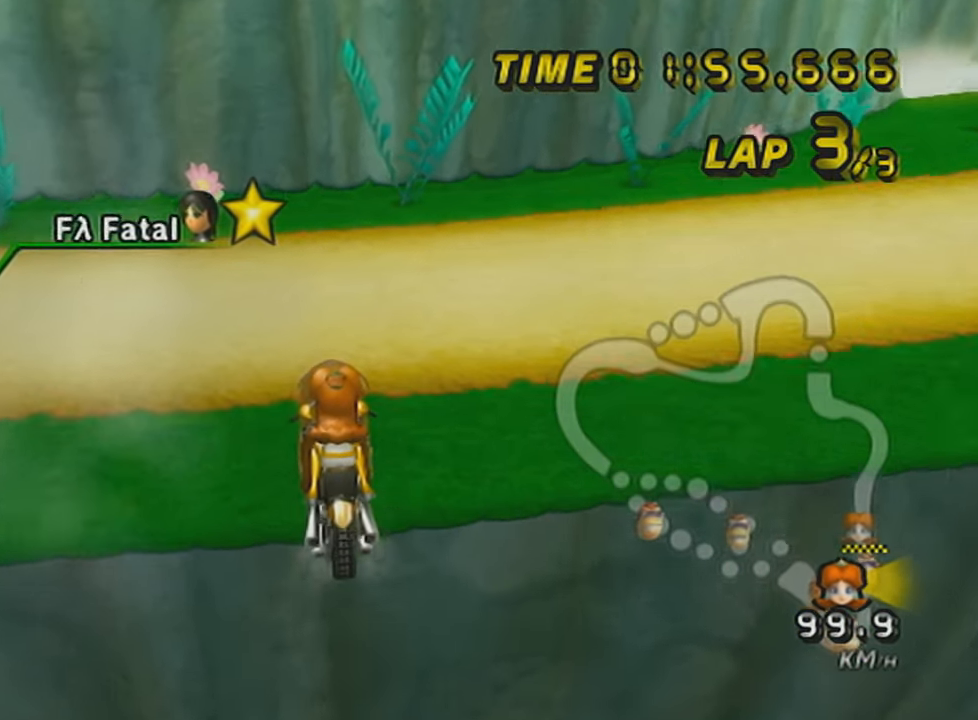
{"buttons": ["A", "R1"], "left_stick": "left", "events": []}
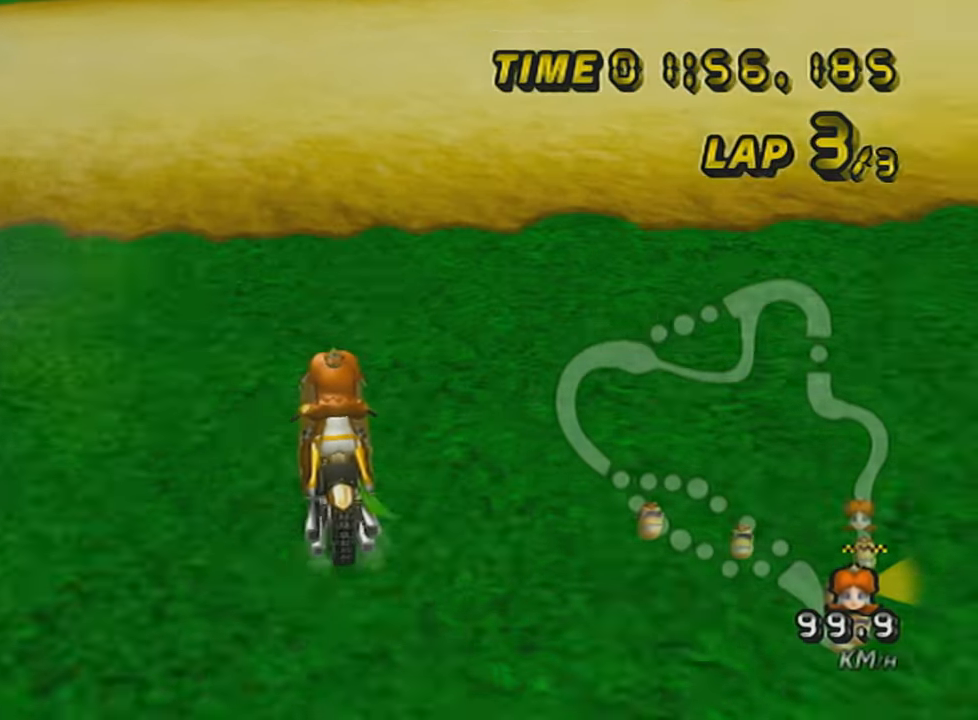
{"buttons": ["A", "R1"], "left_stick": "left", "events": []}
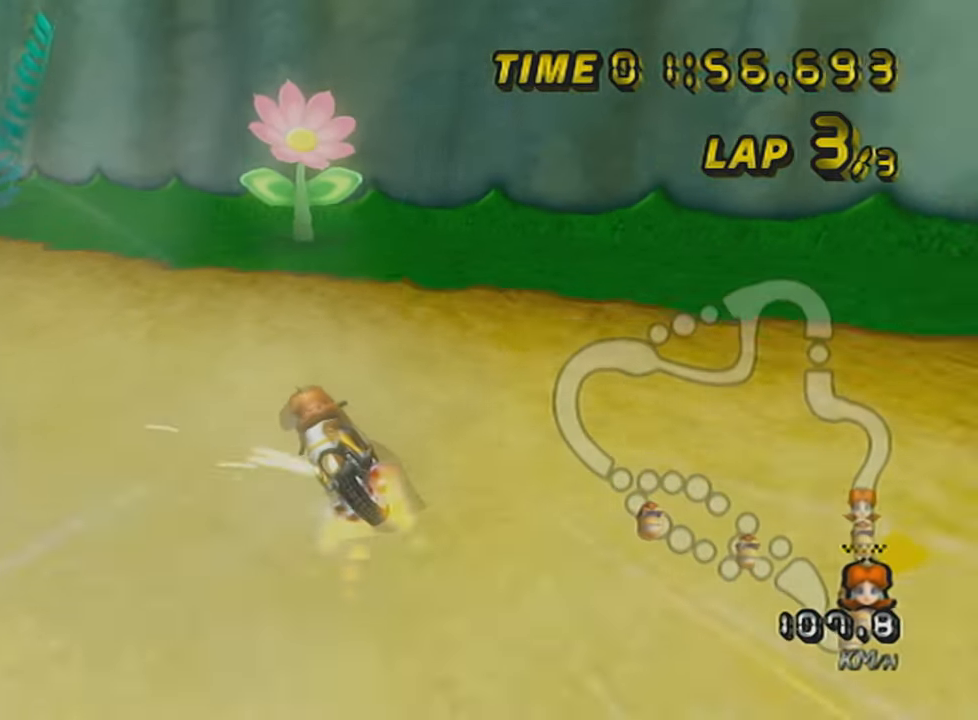
{"buttons": ["A", "R1"], "left_stick": "left", "events": []}
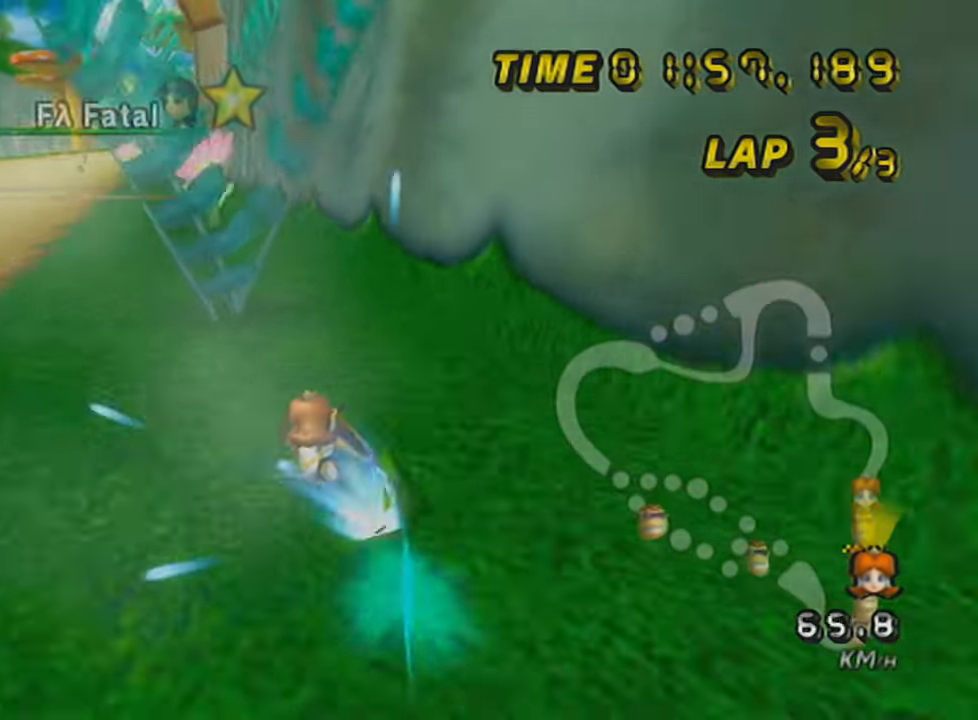
{"buttons": ["A"], "left_stick": "center", "events": [[100, "R1", "up"], [501, "left_stick", "center"]]}
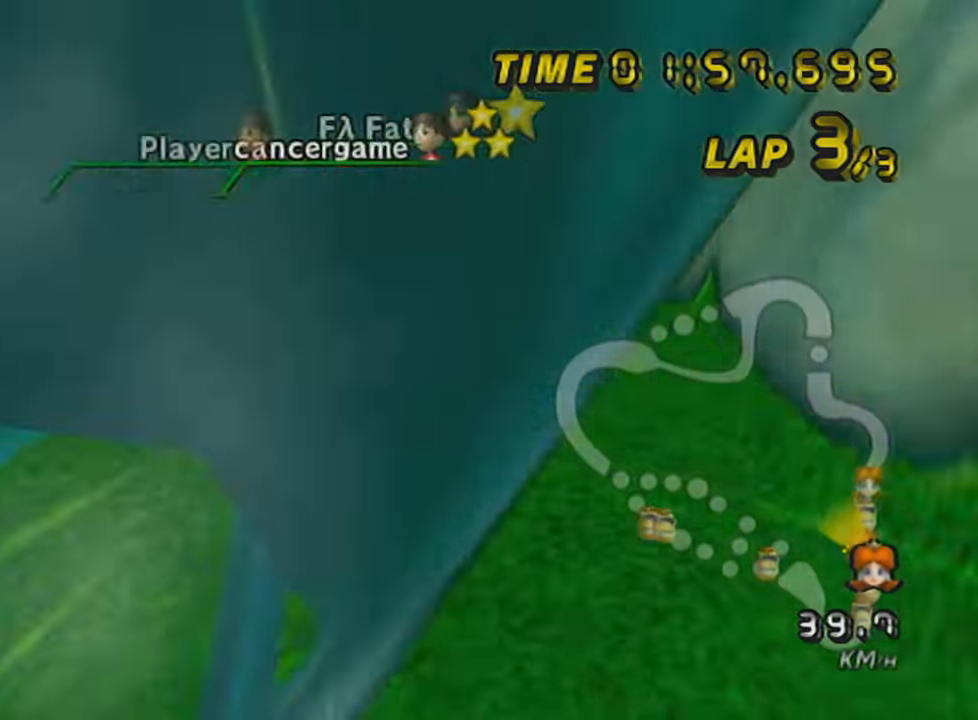
{"buttons": ["A", "X"], "left_stick": "center", "events": [[100, "left_stick", "right"], [283, "X", "down"], [383, "DPAD_UP", "down"], [383, "left_stick", "center"], [467, "DPAD_UP", "up"]]}
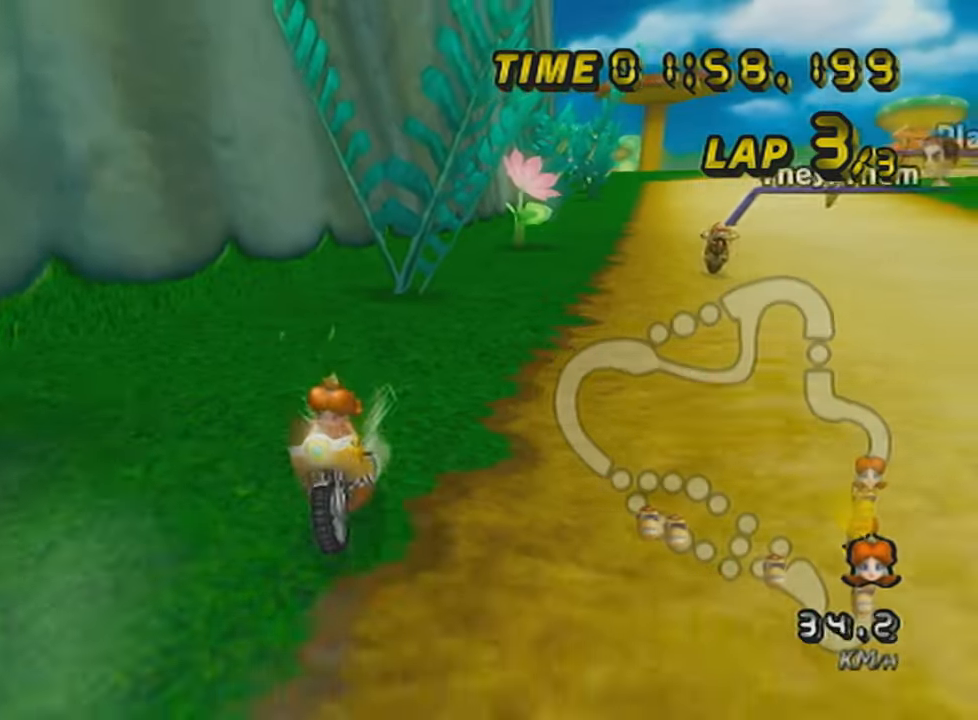
{"buttons": ["A", "X", "DPAD_UP"], "left_stick": "center", "events": [[34, "DPAD_UP", "down"], [134, "DPAD_UP", "up"], [217, "DPAD_UP", "down"], [317, "DPAD_UP", "up"], [467, "DPAD_UP", "down"]]}
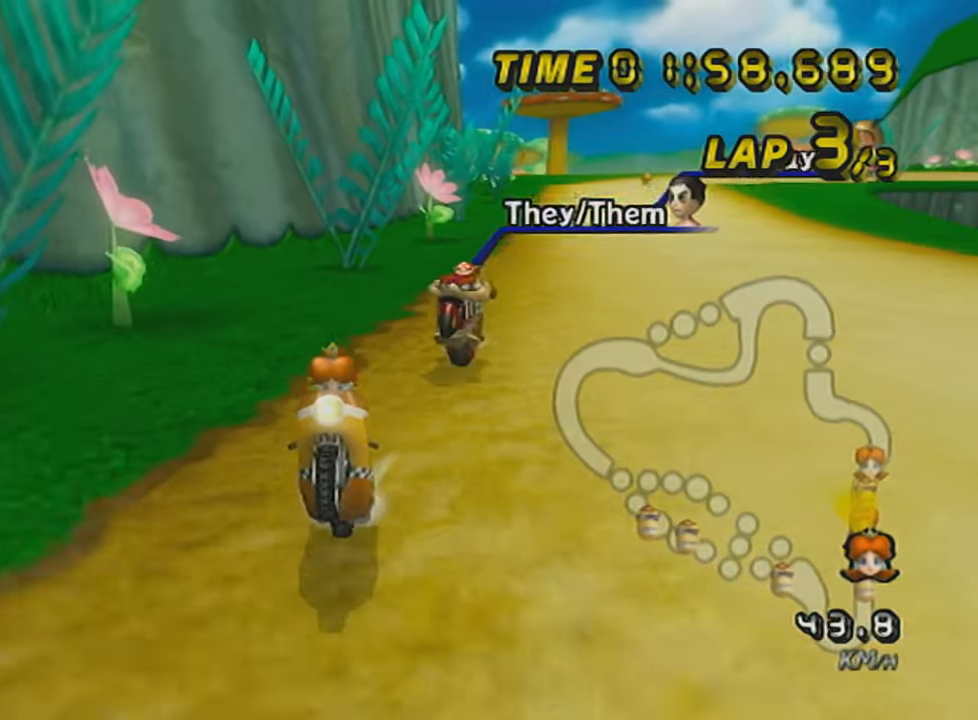
{"buttons": ["A", "X"], "left_stick": "center", "events": [[33, "DPAD_UP", "up"], [100, "X", "up"], [183, "DPAD_UP", "down"], [250, "DPAD_UP", "up"], [350, "DPAD_UP", "down"], [434, "X", "down"], [467, "DPAD_UP", "up"]]}
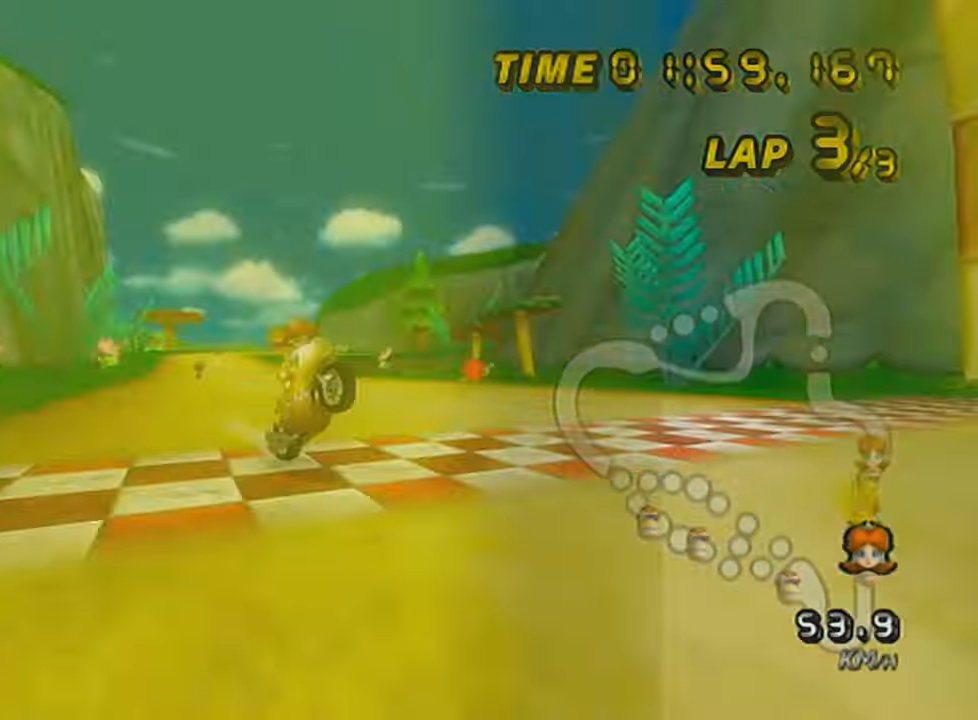
{"buttons": [], "left_stick": "center", "events": [[34, "DPAD_UP", "down"], [134, "DPAD_UP", "up"], [317, "X", "up"], [351, "A", "up"]]}